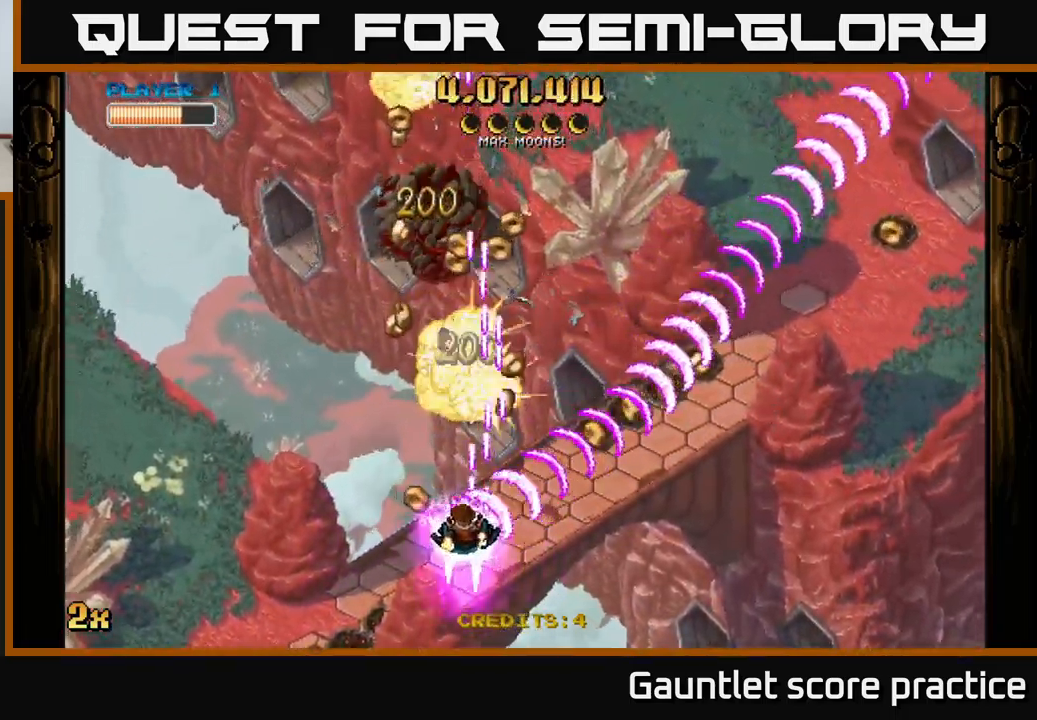
Gameplay with a controller (Xbox layout); each line is a JSON object with the inputs held at the frame after it. "events" lists button and stick changes between this image and that frame as [ms after this image, input, new state], when the widget could be followed in between.
{"buttons": ["A"], "left_stick": "up-left", "right_stick": "center", "events": [[200, "left_stick", "up-right"], [400, "left_stick", "up-left"]]}
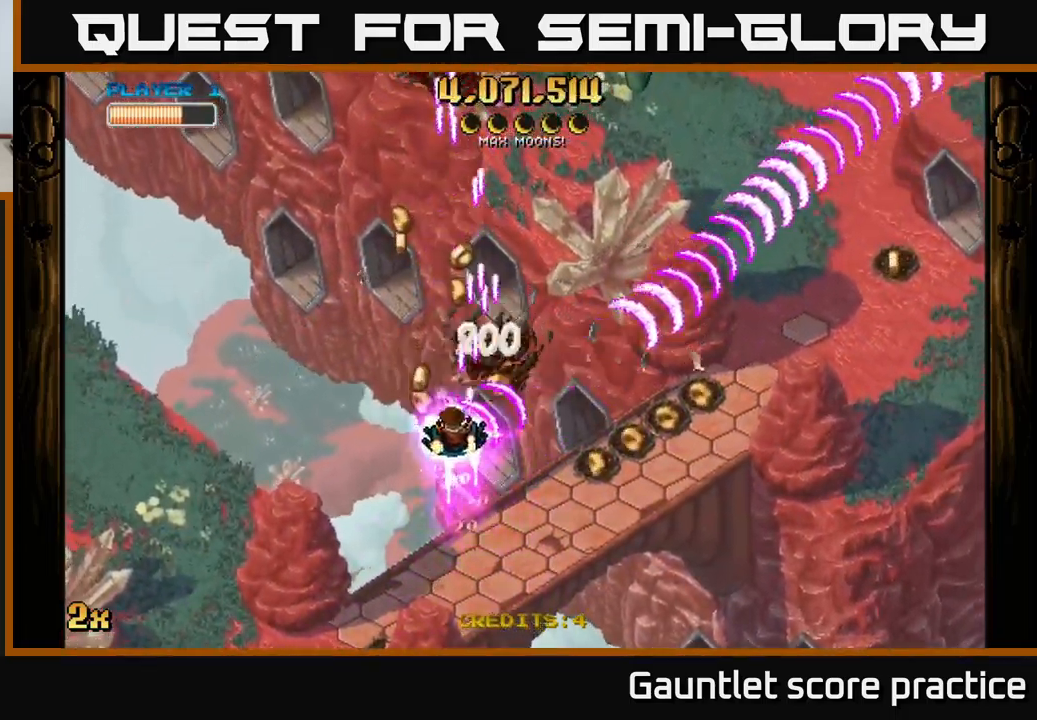
{"buttons": ["A"], "left_stick": "down-right", "right_stick": "center", "events": [[200, "left_stick", "up-right"], [300, "left_stick", "down-right"]]}
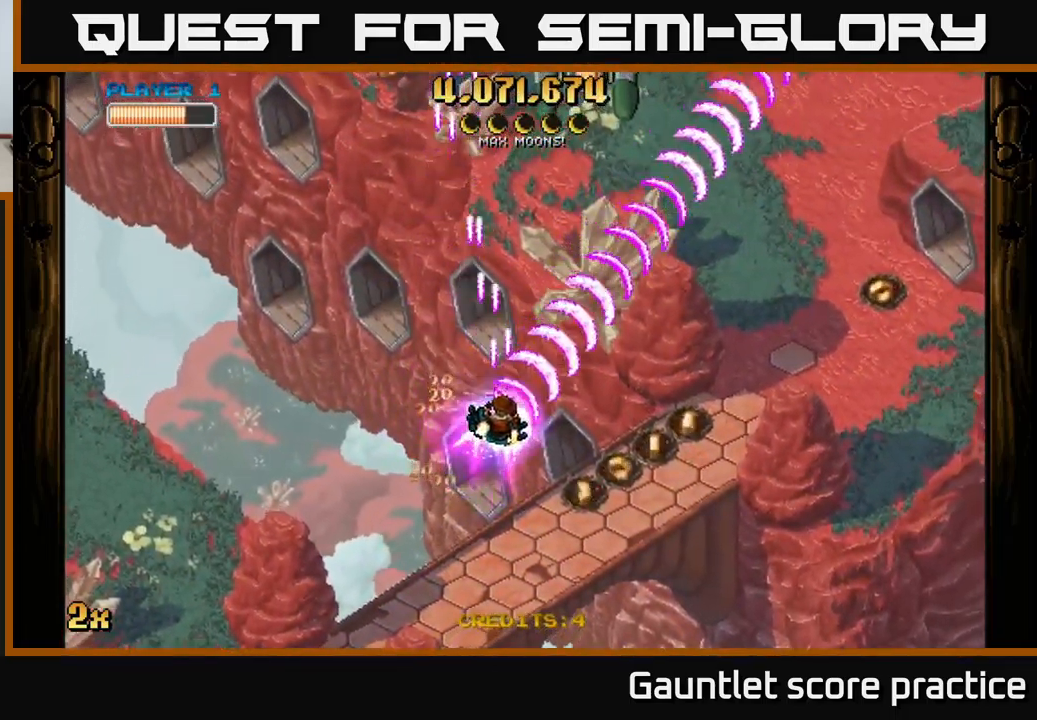
{"buttons": ["A", "X"], "left_stick": "up", "right_stick": "center", "events": [[484, "X", "down"], [484, "left_stick", "up"]]}
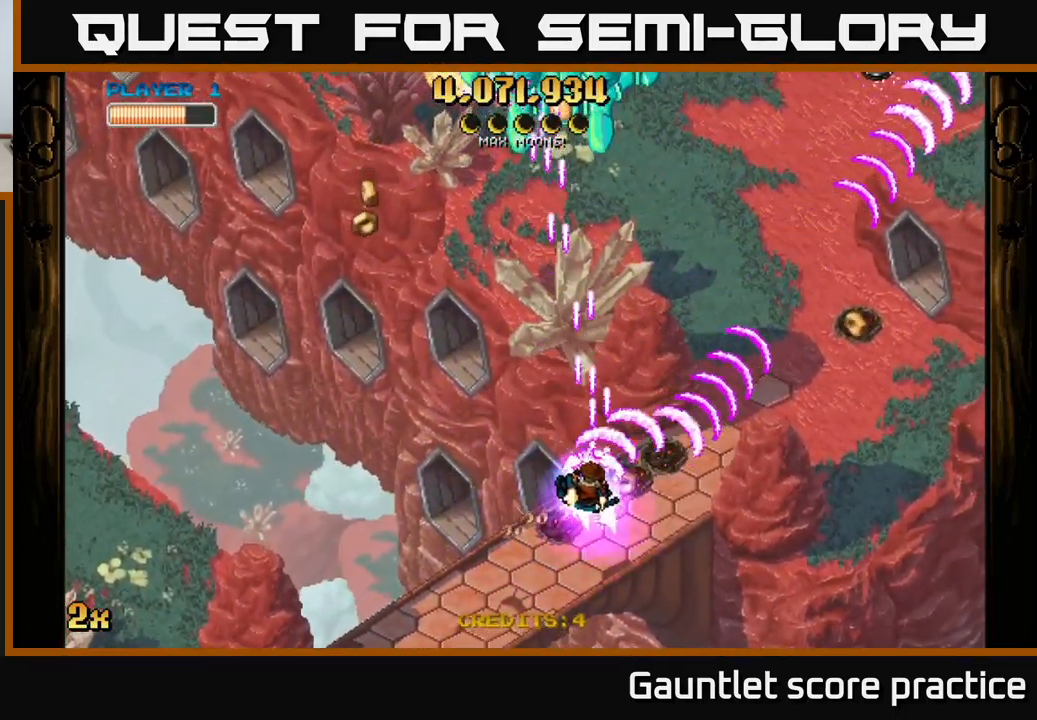
{"buttons": ["A"], "left_stick": "down-left", "right_stick": "center", "events": [[84, "X", "up"], [284, "left_stick", "down-left"]]}
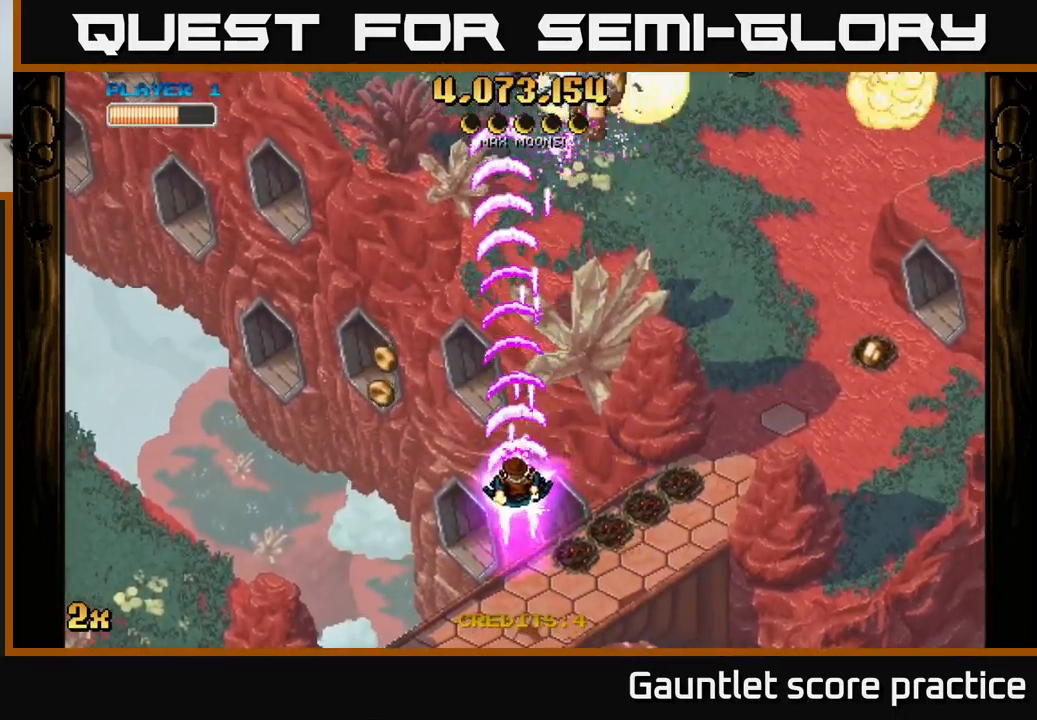
{"buttons": ["A"], "left_stick": "up-right", "right_stick": "center", "events": [[100, "left_stick", "left"], [284, "X", "down"], [284, "left_stick", "up-right"], [450, "X", "up"]]}
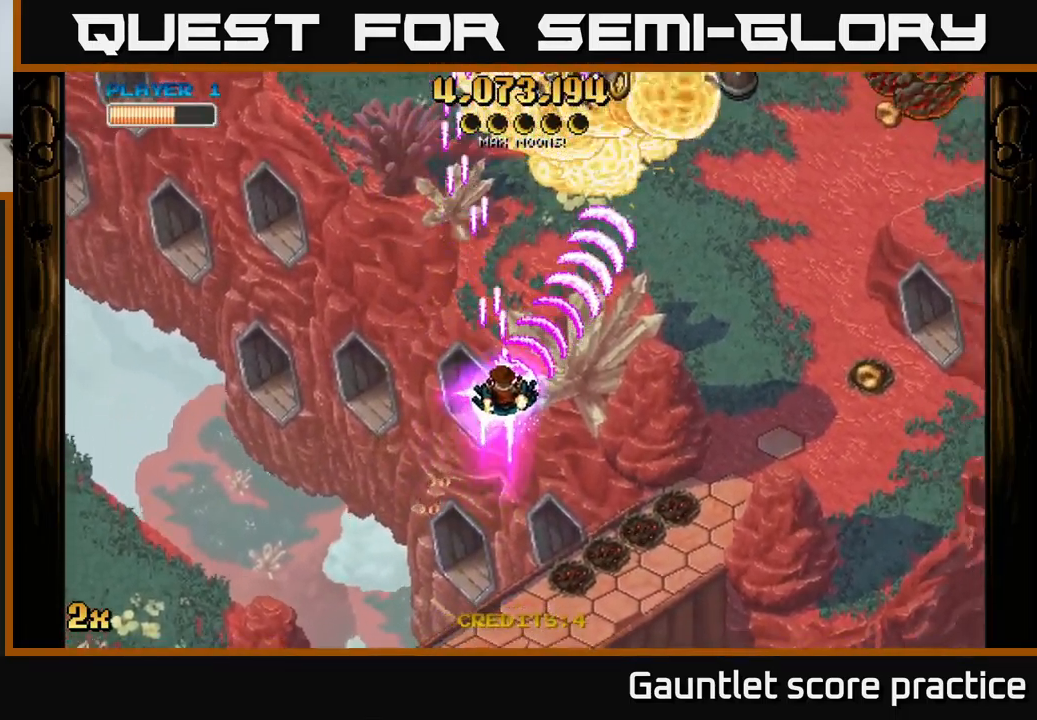
{"buttons": ["A"], "left_stick": "right", "right_stick": "center", "events": [[184, "left_stick", "right"]]}
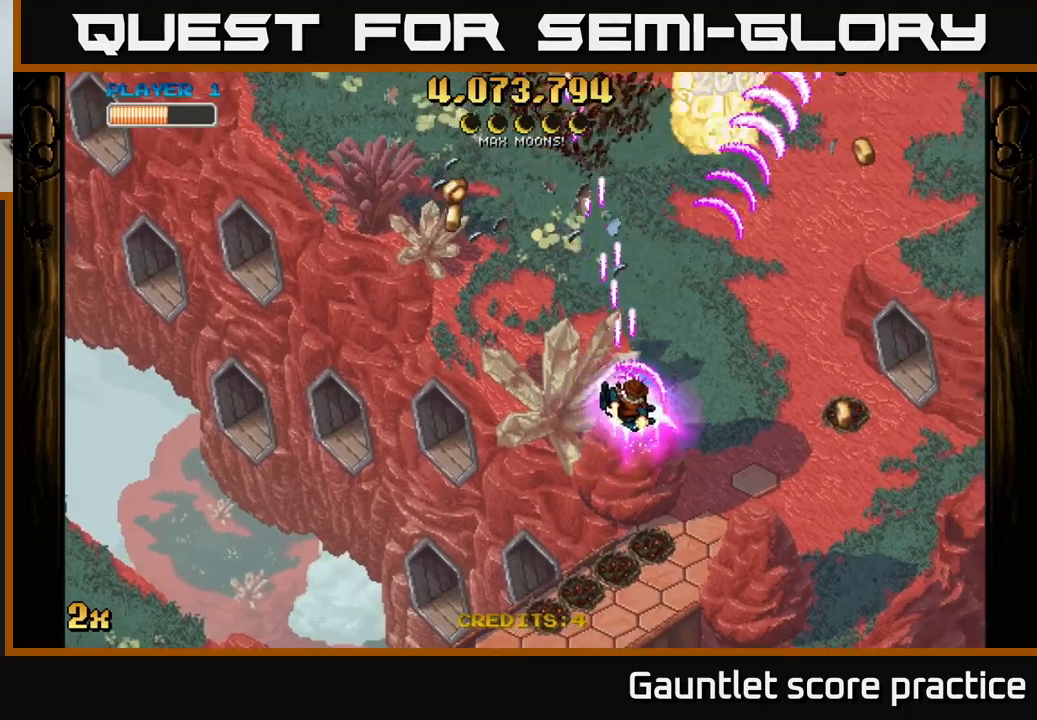
{"buttons": ["A"], "left_stick": "right", "right_stick": "center", "events": []}
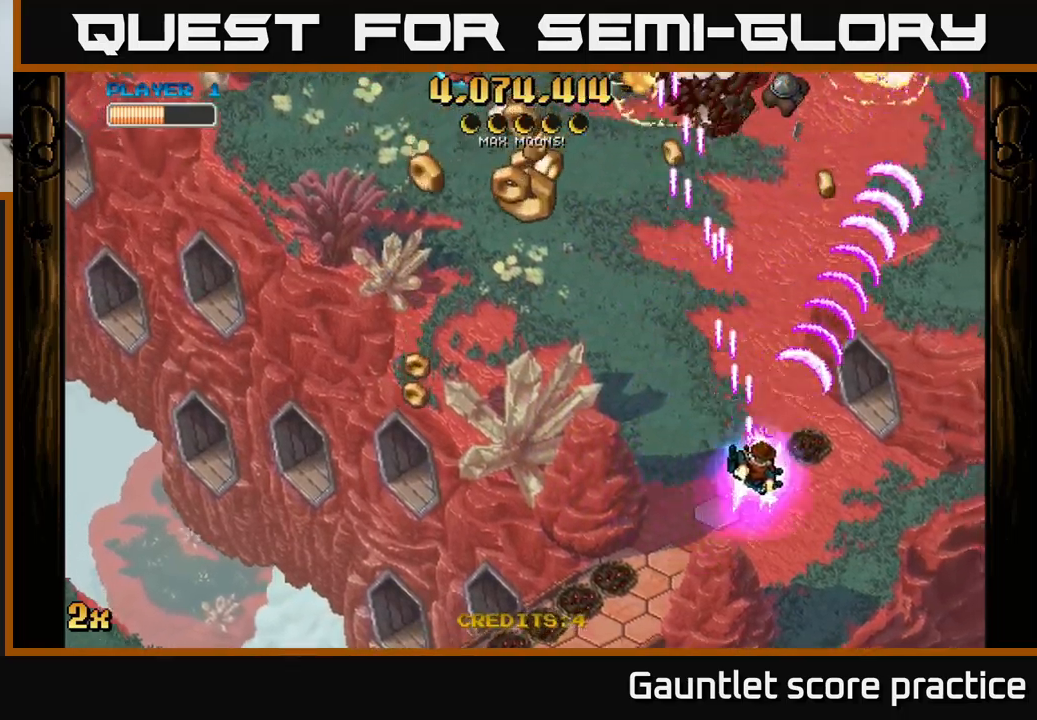
{"buttons": ["A"], "left_stick": "left", "right_stick": "center", "events": [[116, "left_stick", "up"], [166, "left_stick", "left"]]}
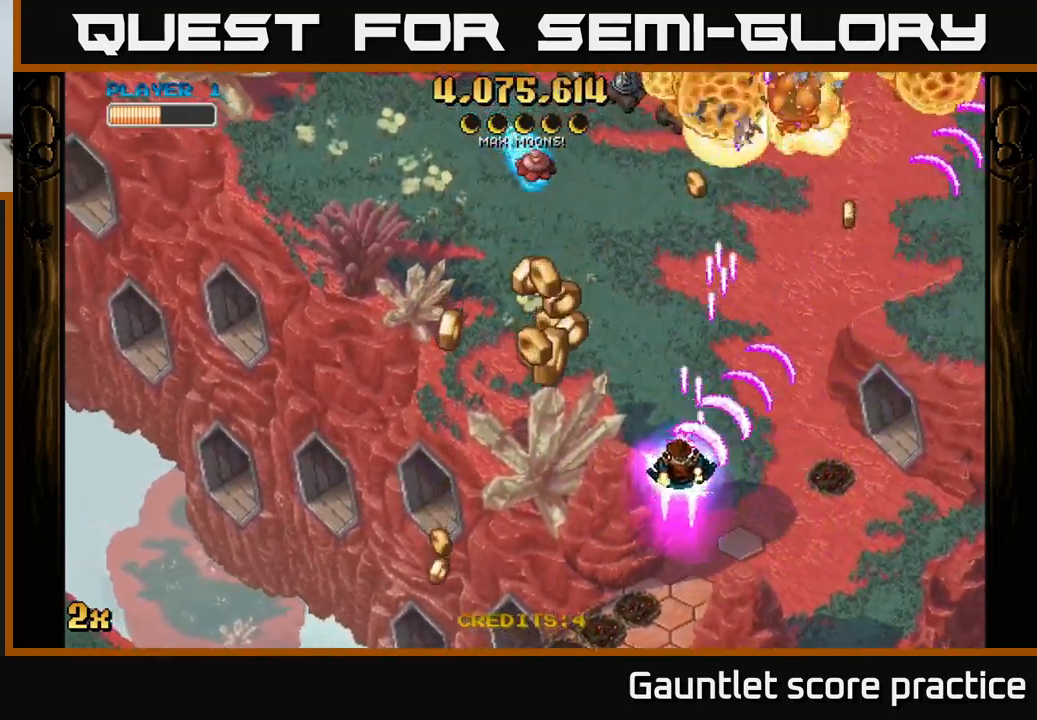
{"buttons": ["A"], "left_stick": "up-left", "right_stick": "center", "events": [[350, "left_stick", "up-left"]]}
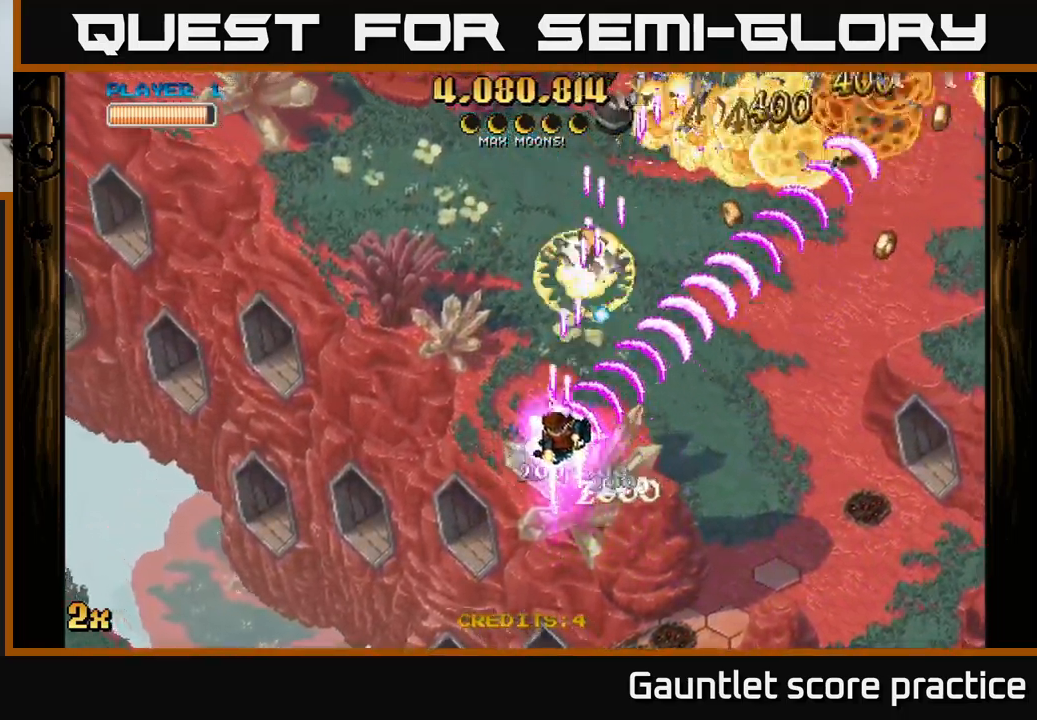
{"buttons": ["A"], "left_stick": "right", "right_stick": "center", "events": [[333, "left_stick", "up-right"], [500, "left_stick", "right"]]}
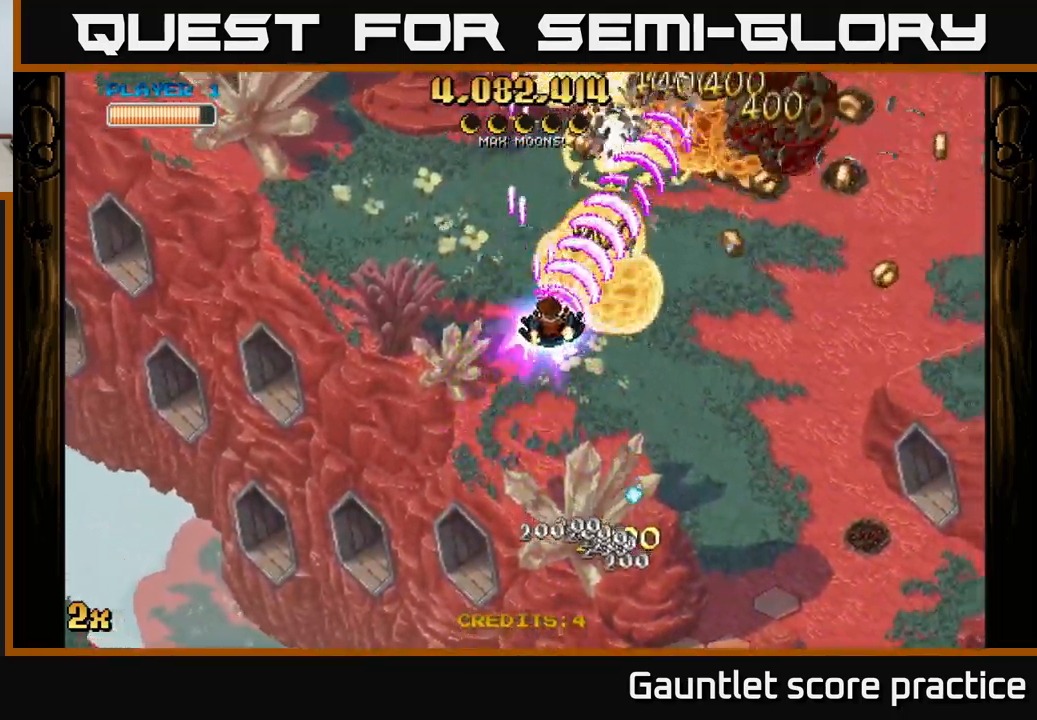
{"buttons": ["A"], "left_stick": "right", "right_stick": "center", "events": []}
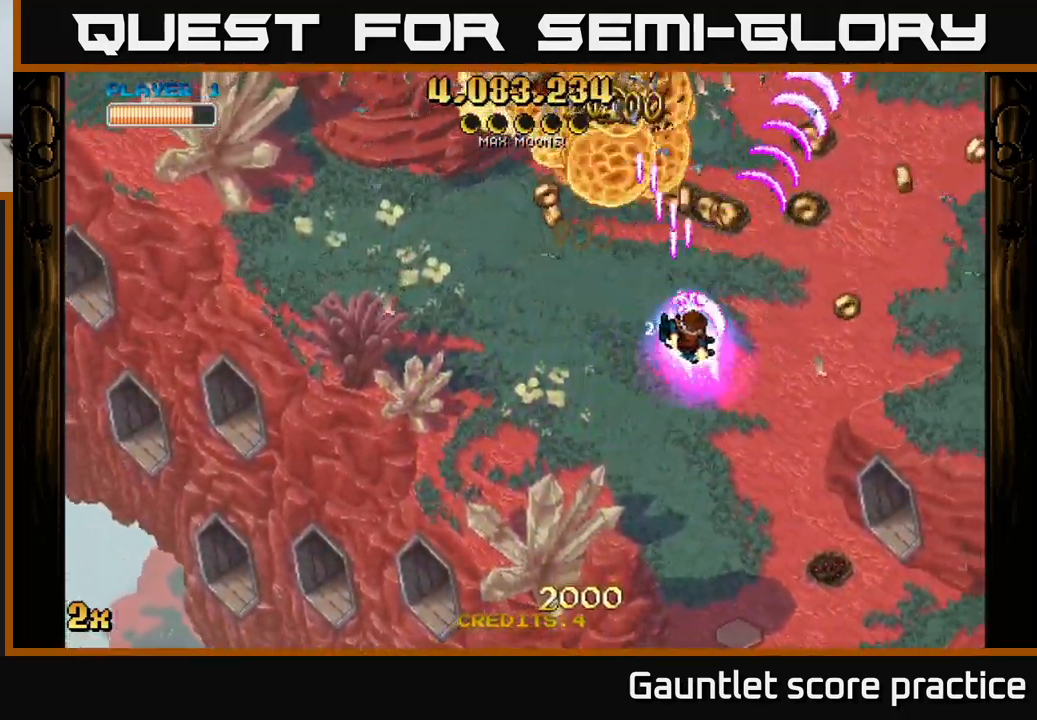
{"buttons": ["A"], "left_stick": "down-left", "right_stick": "center", "events": [[216, "X", "down"], [283, "left_stick", "up-left"], [316, "X", "up"], [383, "left_stick", "down-left"]]}
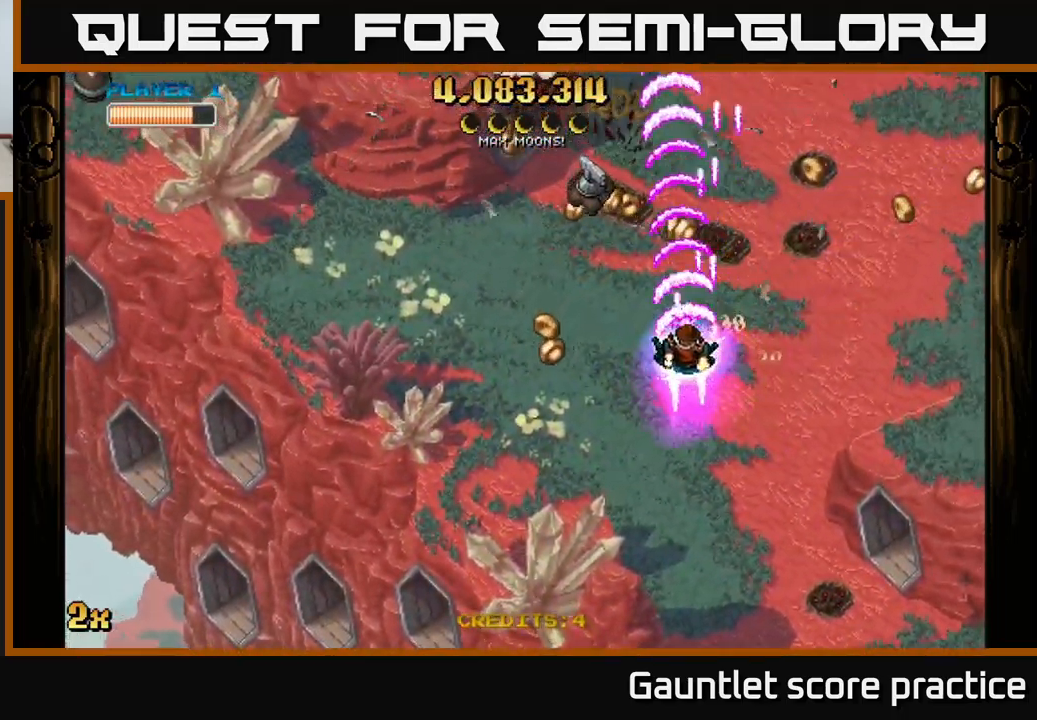
{"buttons": ["A"], "left_stick": "up-left", "right_stick": "center", "events": [[200, "left_stick", "up-left"]]}
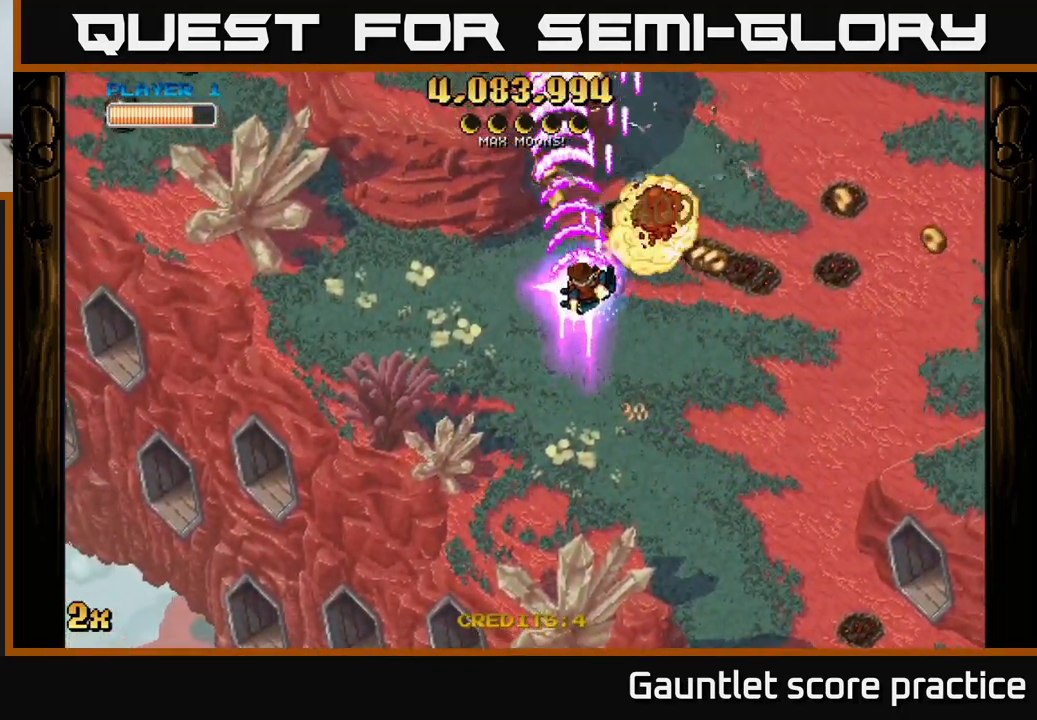
{"buttons": ["A"], "left_stick": "right", "right_stick": "center", "events": [[133, "left_stick", "up-right"], [166, "X", "down"], [183, "left_stick", "right"], [316, "X", "up"]]}
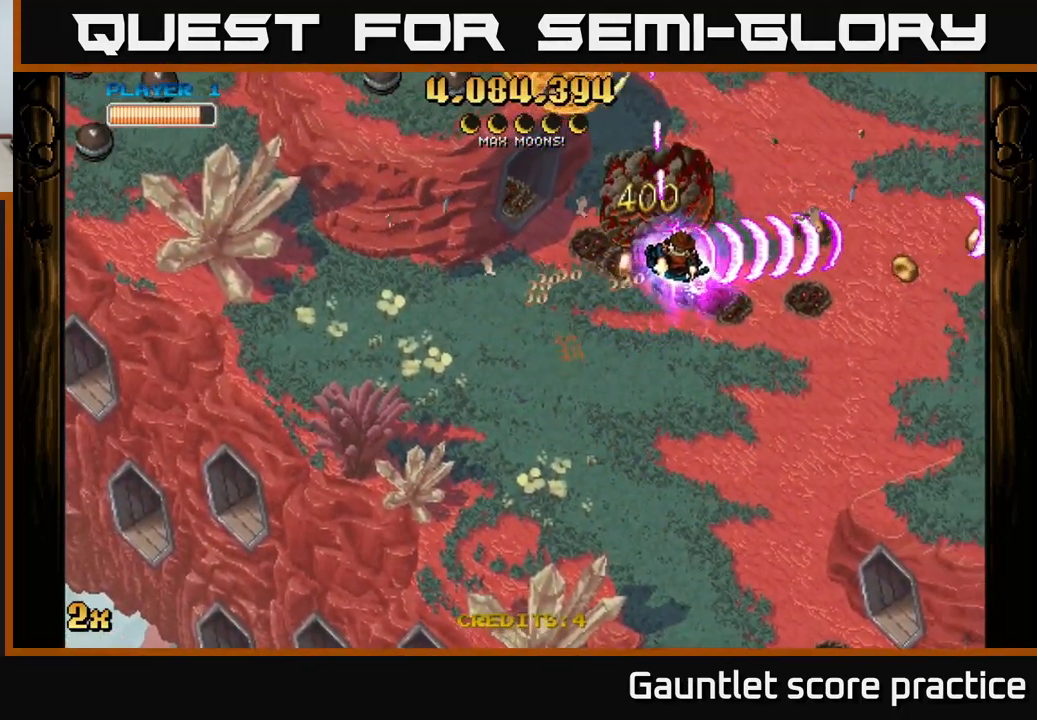
{"buttons": ["A"], "left_stick": "right", "right_stick": "center", "events": []}
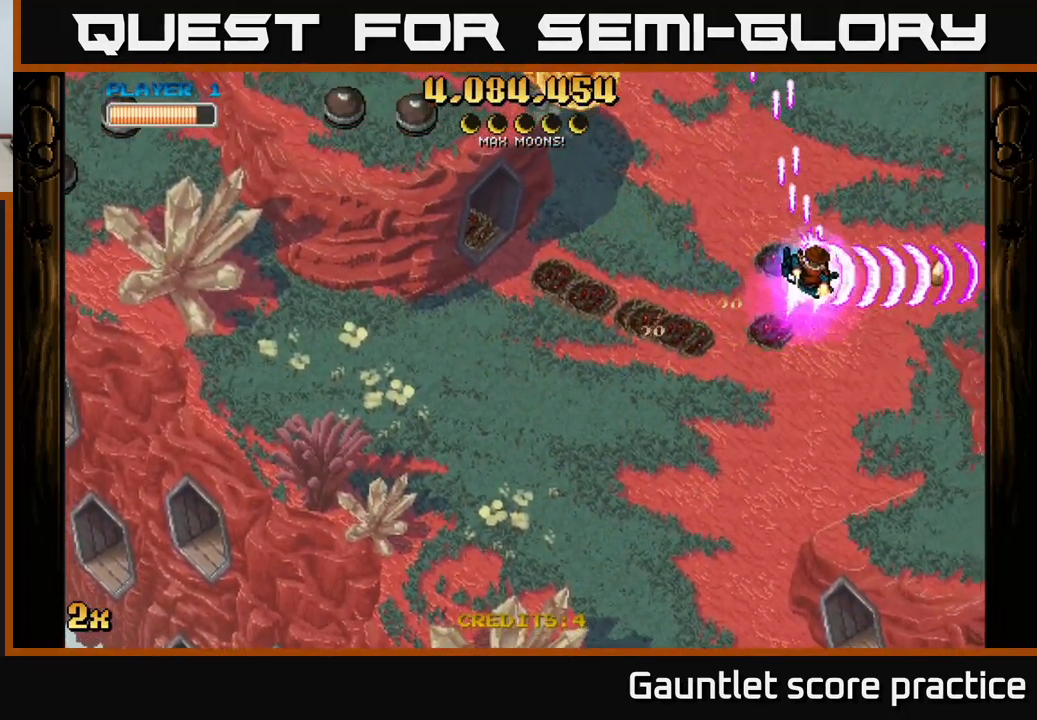
{"buttons": ["A"], "left_stick": "left", "right_stick": "center", "events": [[33, "left_stick", "up"], [116, "left_stick", "left"], [250, "X", "down"], [416, "X", "up"]]}
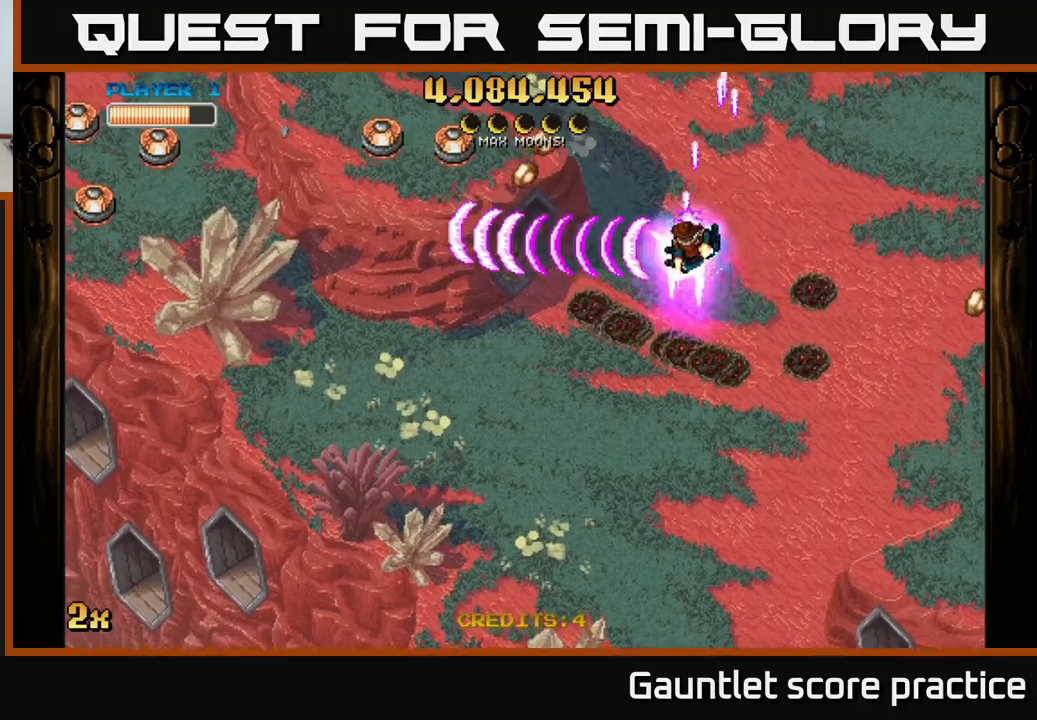
{"buttons": ["A"], "left_stick": "down-left", "right_stick": "center", "events": [[33, "left_stick", "up-left"], [467, "left_stick", "down-left"]]}
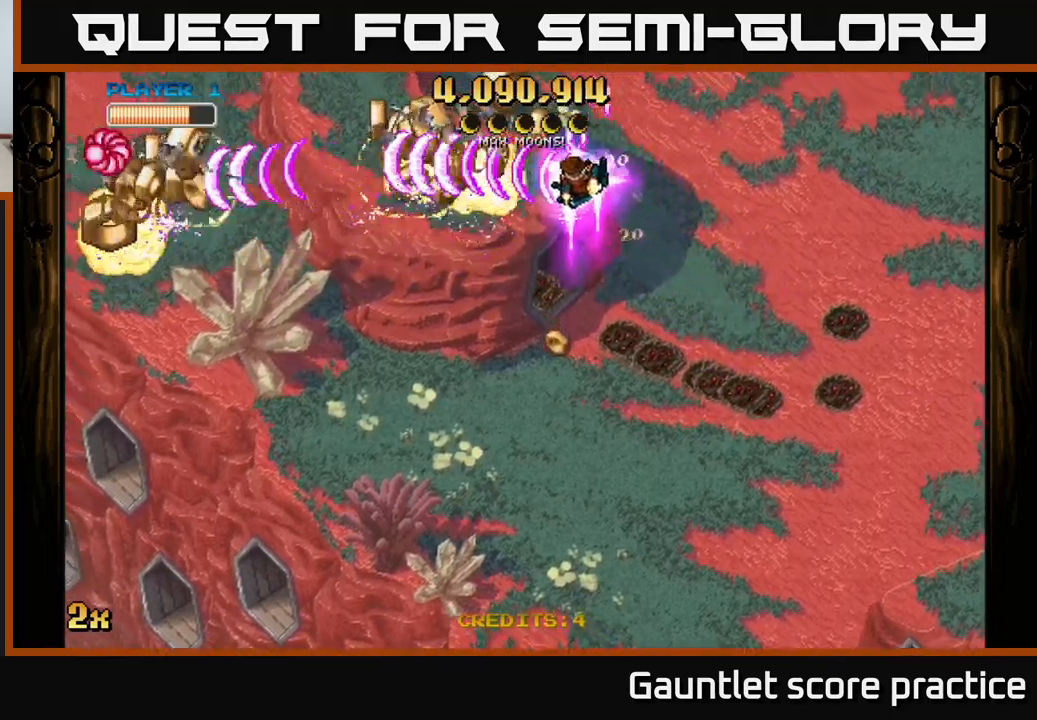
{"buttons": ["A"], "left_stick": "down-left", "right_stick": "center", "events": []}
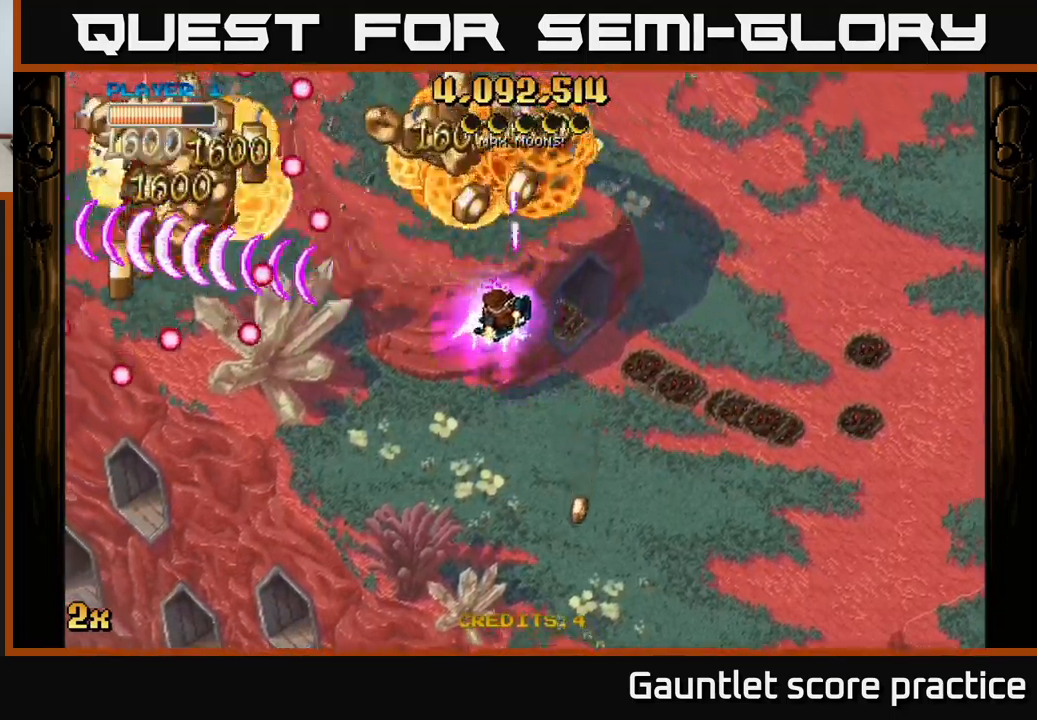
{"buttons": ["A"], "left_stick": "down-left", "right_stick": "center", "events": []}
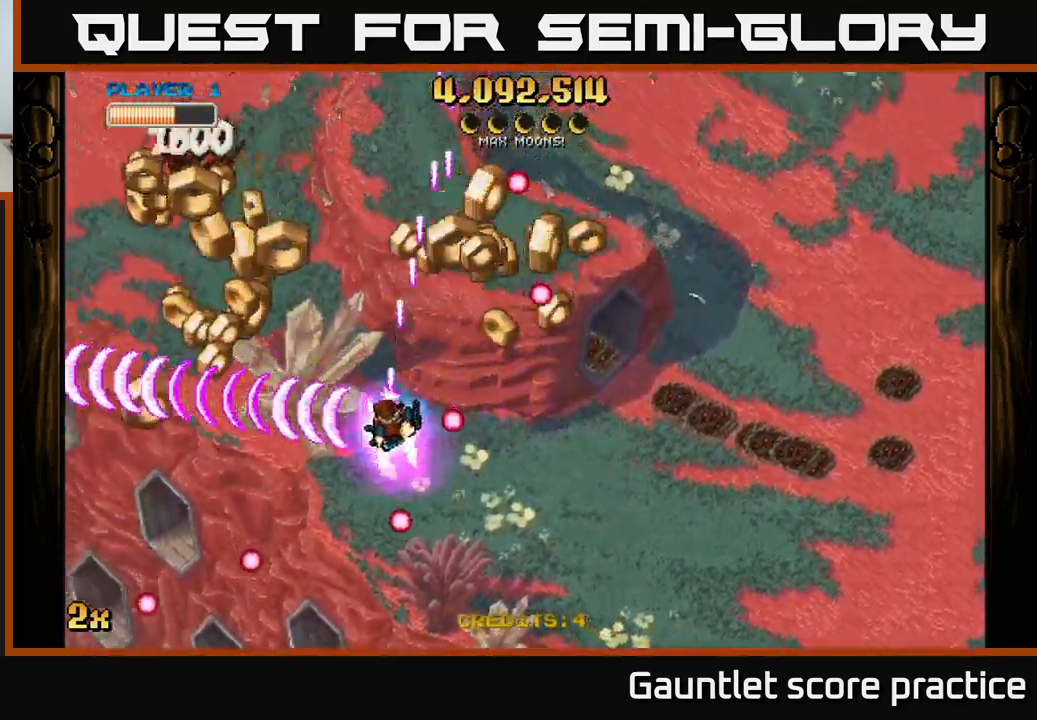
{"buttons": ["A"], "left_stick": "up-left", "right_stick": "center", "events": [[433, "left_stick", "up-left"]]}
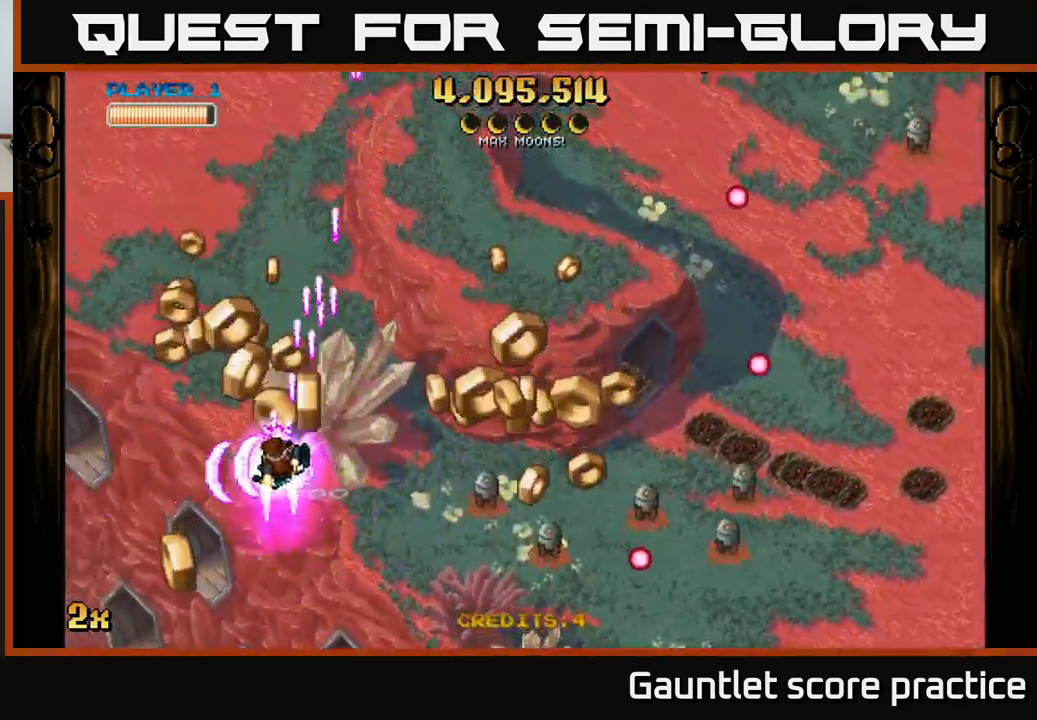
{"buttons": ["A"], "left_stick": "down-right", "right_stick": "center", "events": [[67, "left_stick", "up-right"], [117, "left_stick", "right"], [200, "X", "down"], [233, "left_stick", "down-right"], [383, "X", "up"]]}
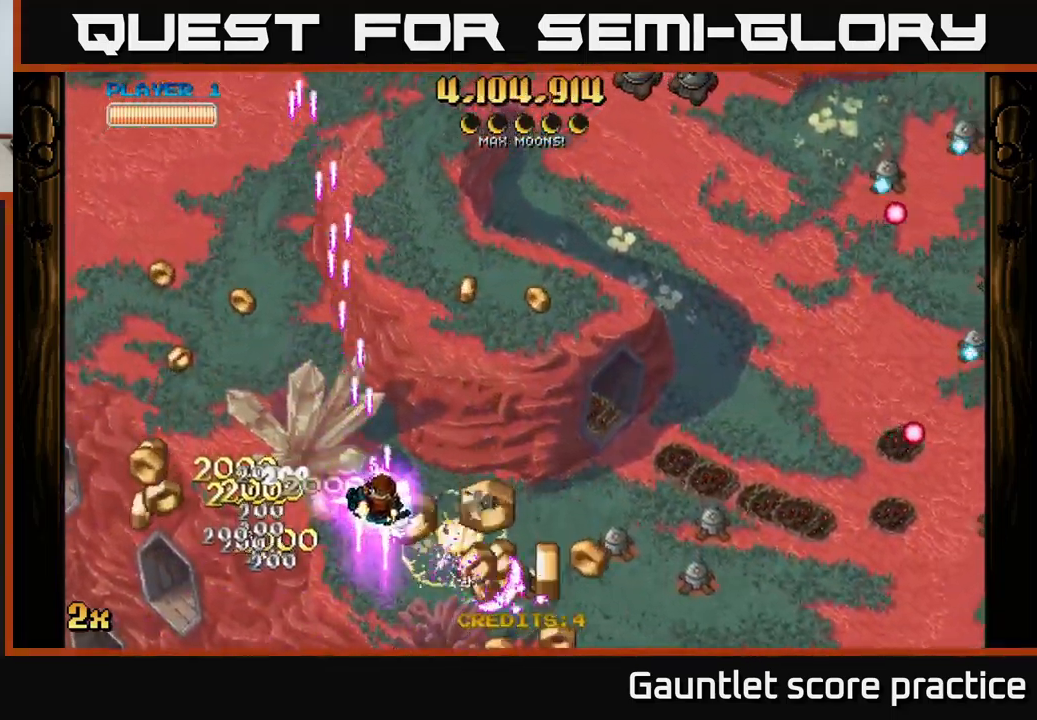
{"buttons": ["A"], "left_stick": "up-right", "right_stick": "center", "events": [[317, "X", "down"], [350, "left_stick", "up-right"], [483, "X", "up"]]}
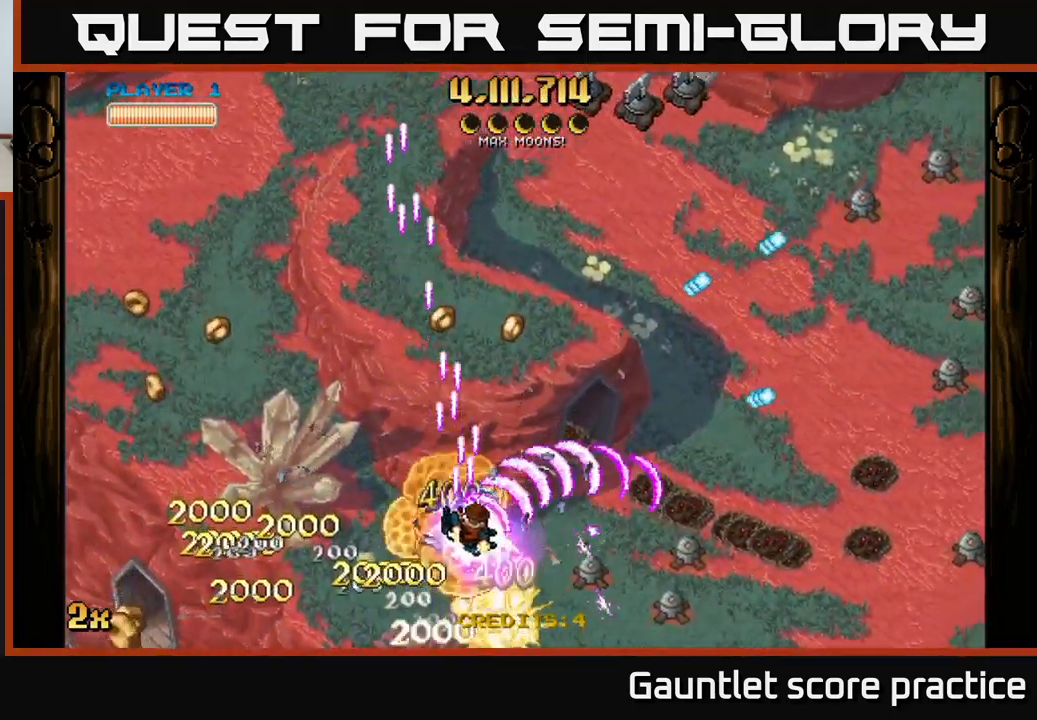
{"buttons": ["A"], "left_stick": "up-left", "right_stick": "center", "events": [[67, "left_stick", "down-right"], [300, "left_stick", "up-left"]]}
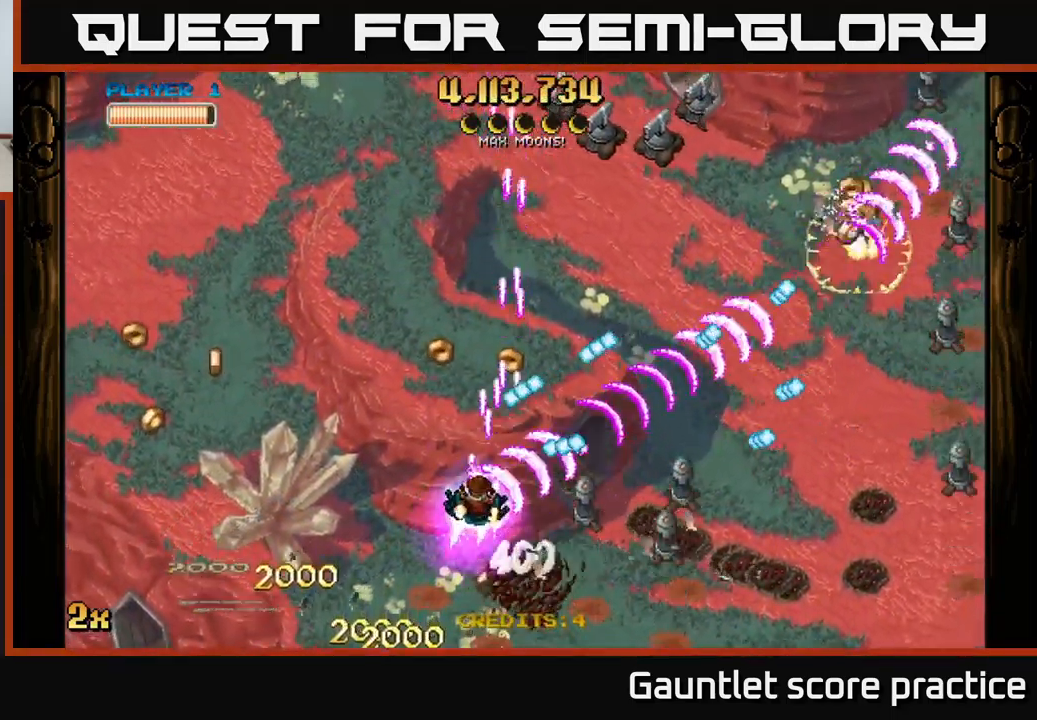
{"buttons": ["A"], "left_stick": "down-left", "right_stick": "center", "events": [[267, "left_stick", "up-right"], [367, "left_stick", "down-right"], [433, "left_stick", "down-left"]]}
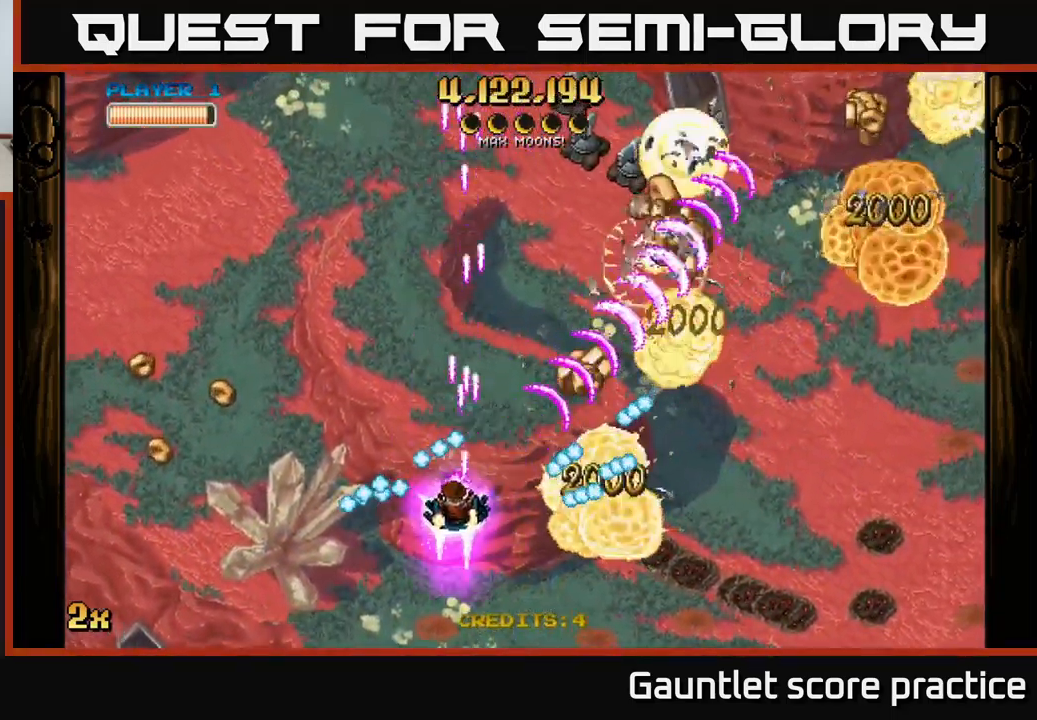
{"buttons": ["A"], "left_stick": "up-right", "right_stick": "center", "events": [[83, "left_stick", "left"], [317, "left_stick", "up-right"]]}
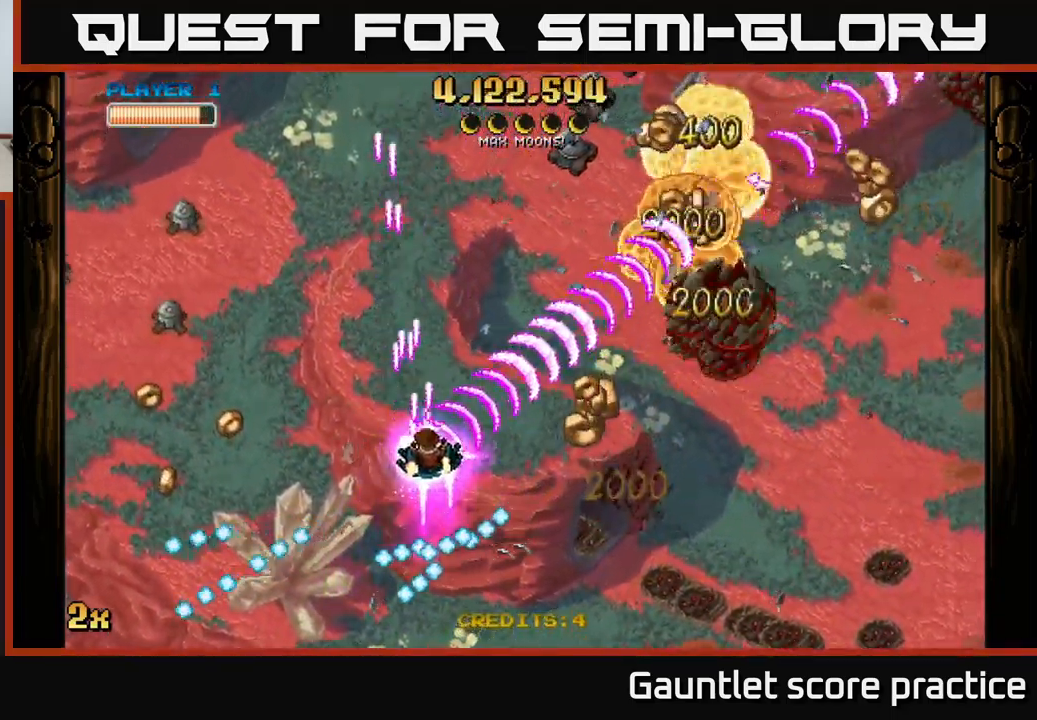
{"buttons": ["A"], "left_stick": "down-right", "right_stick": "center", "events": [[50, "left_stick", "right"], [183, "left_stick", "down-right"]]}
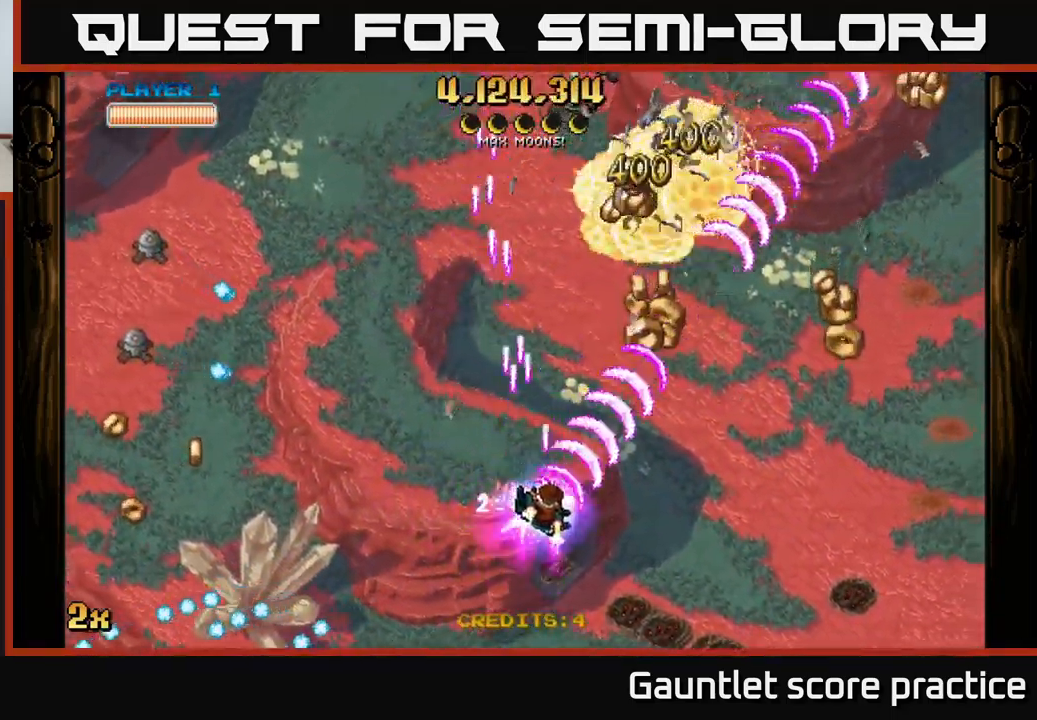
{"buttons": ["A"], "left_stick": "down", "right_stick": "center", "events": [[116, "left_stick", "right"], [283, "X", "down"], [299, "left_stick", "up-left"], [449, "X", "up"], [483, "left_stick", "down"]]}
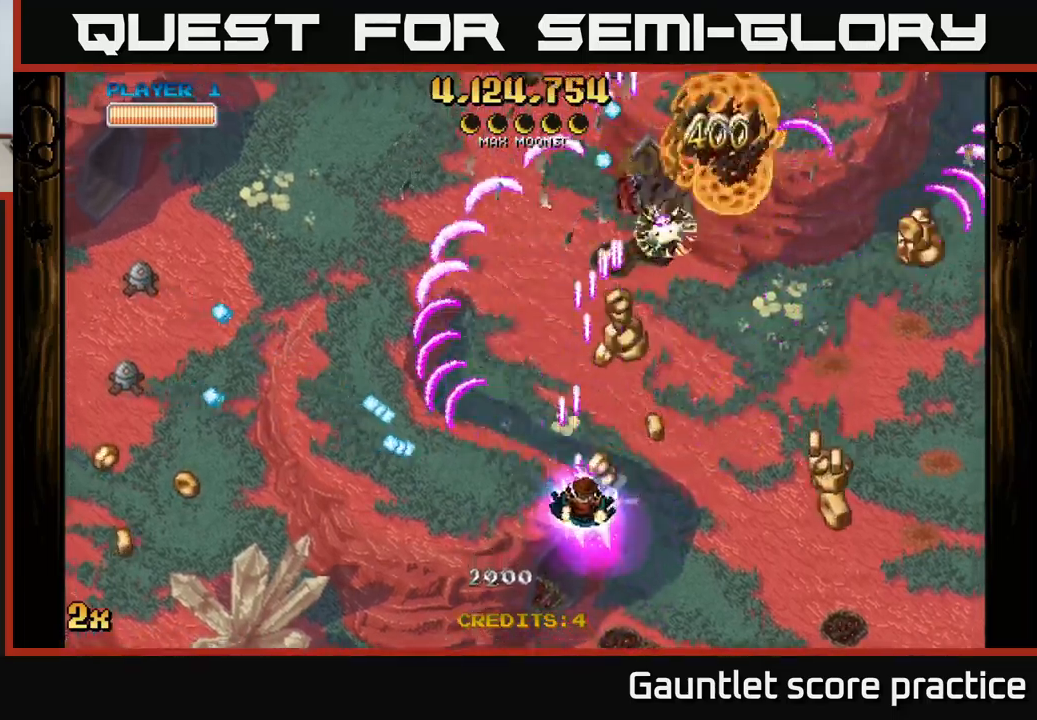
{"buttons": ["A"], "left_stick": "right", "right_stick": "center", "events": [[50, "left_stick", "right"], [100, "left_stick", "up-right"], [367, "left_stick", "right"]]}
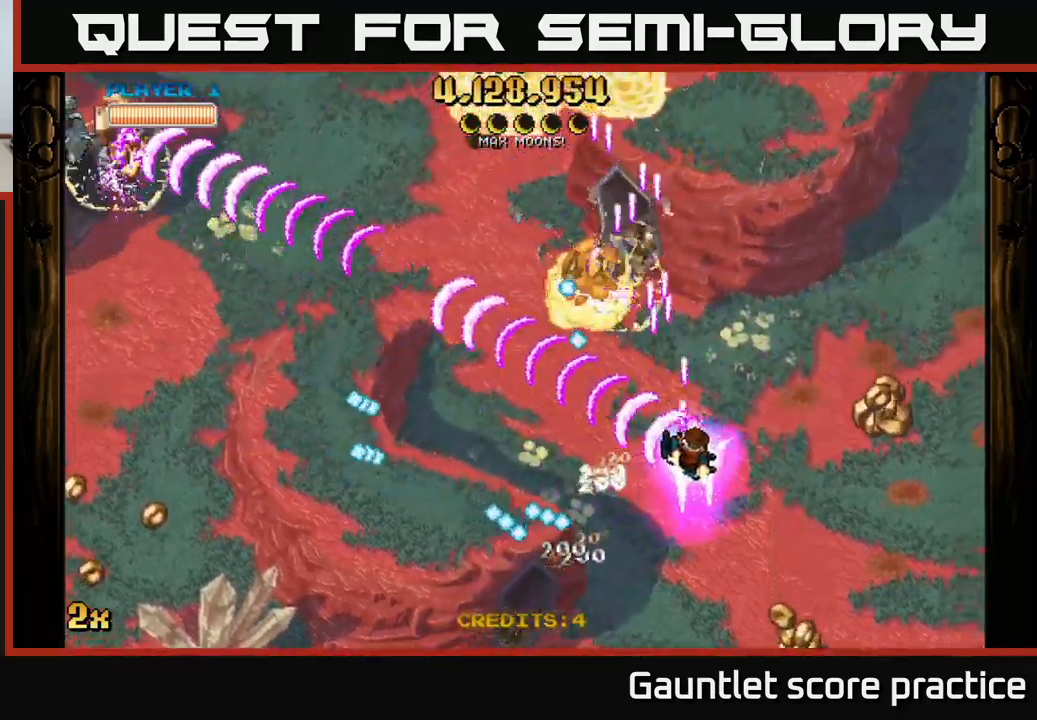
{"buttons": ["A"], "left_stick": "left", "right_stick": "center", "events": [[350, "left_stick", "up-left"], [484, "left_stick", "left"]]}
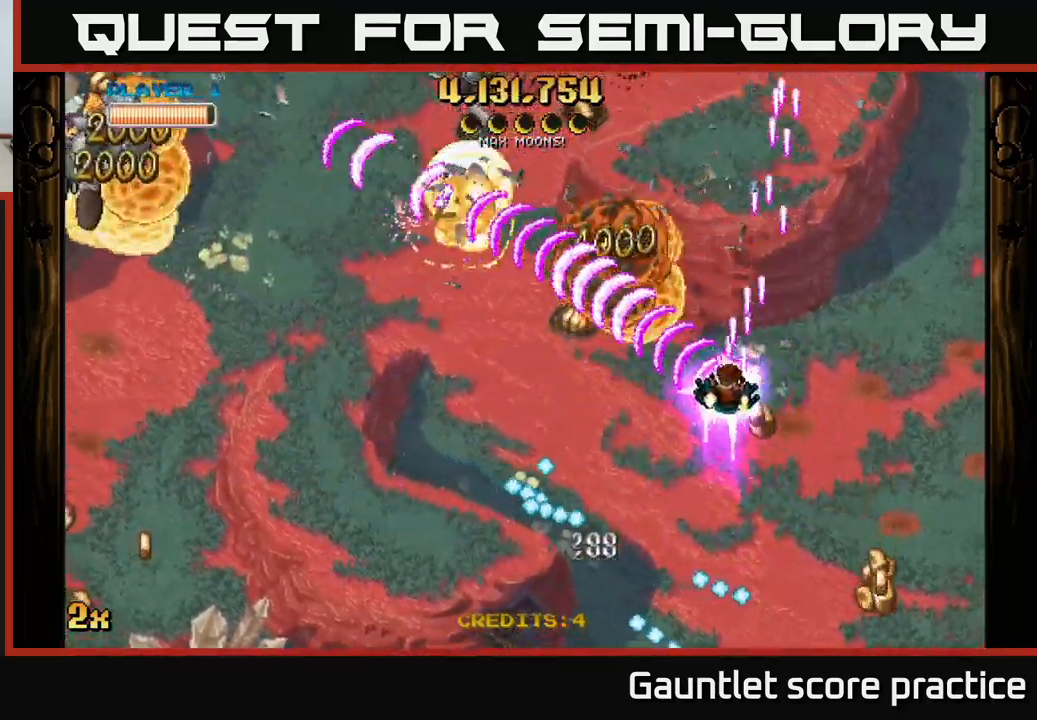
{"buttons": ["A"], "left_stick": "up-left", "right_stick": "center", "events": [[134, "left_stick", "down-left"], [334, "X", "down"], [350, "left_stick", "up-left"], [467, "X", "up"]]}